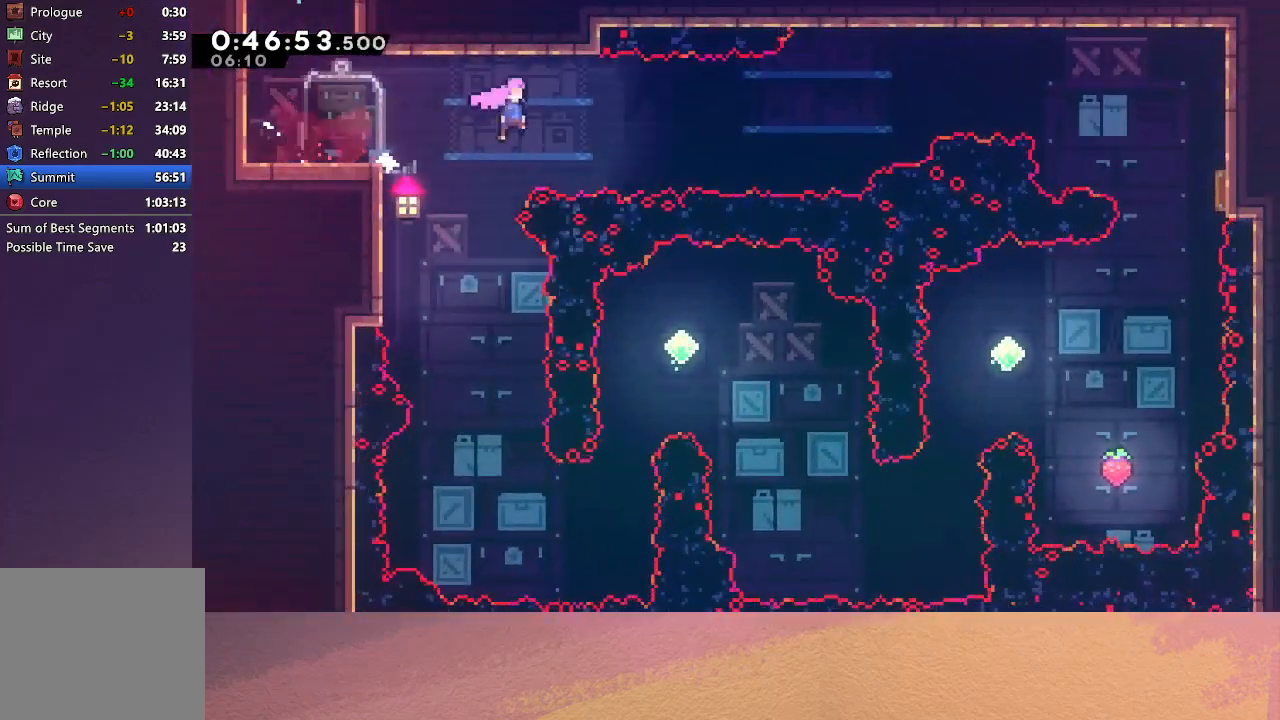
Gameplay with a controller (PlayStation layout); each line is a JSON object with the inputs held at the frame after it. "events" lists button and stick changes between this image and that frame as [ms after this image, input, new state], when the widget could be followed in between. Not read: L3 R3 right_stick.
{"buttons": ["CIRCLE", "DPAD_RIGHT"], "left_stick": "center", "events": [[317, "DPAD_UP", "down"], [350, "CROSS", "down"], [467, "CROSS", "up"], [500, "DPAD_UP", "up"]]}
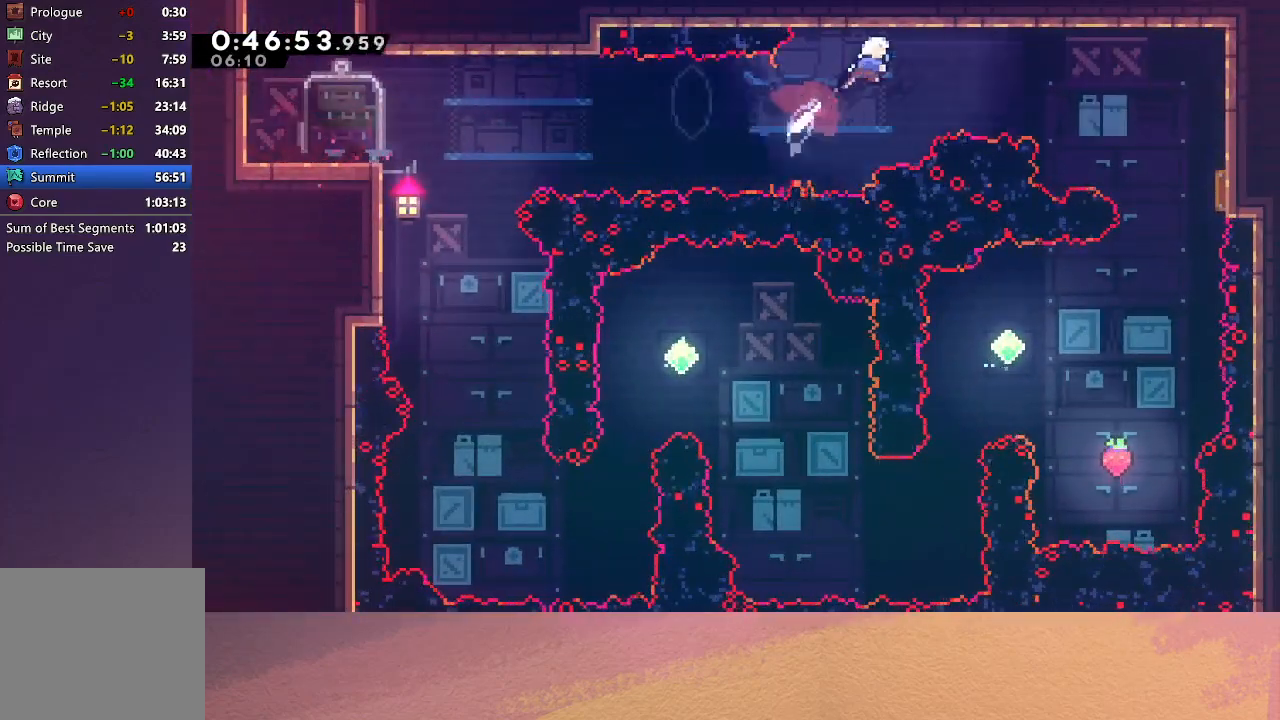
{"buttons": ["R1", "DPAD_RIGHT"], "left_stick": "center", "events": [[33, "CIRCLE", "up"], [300, "CROSS", "down"], [400, "R1", "down"], [467, "CROSS", "up"]]}
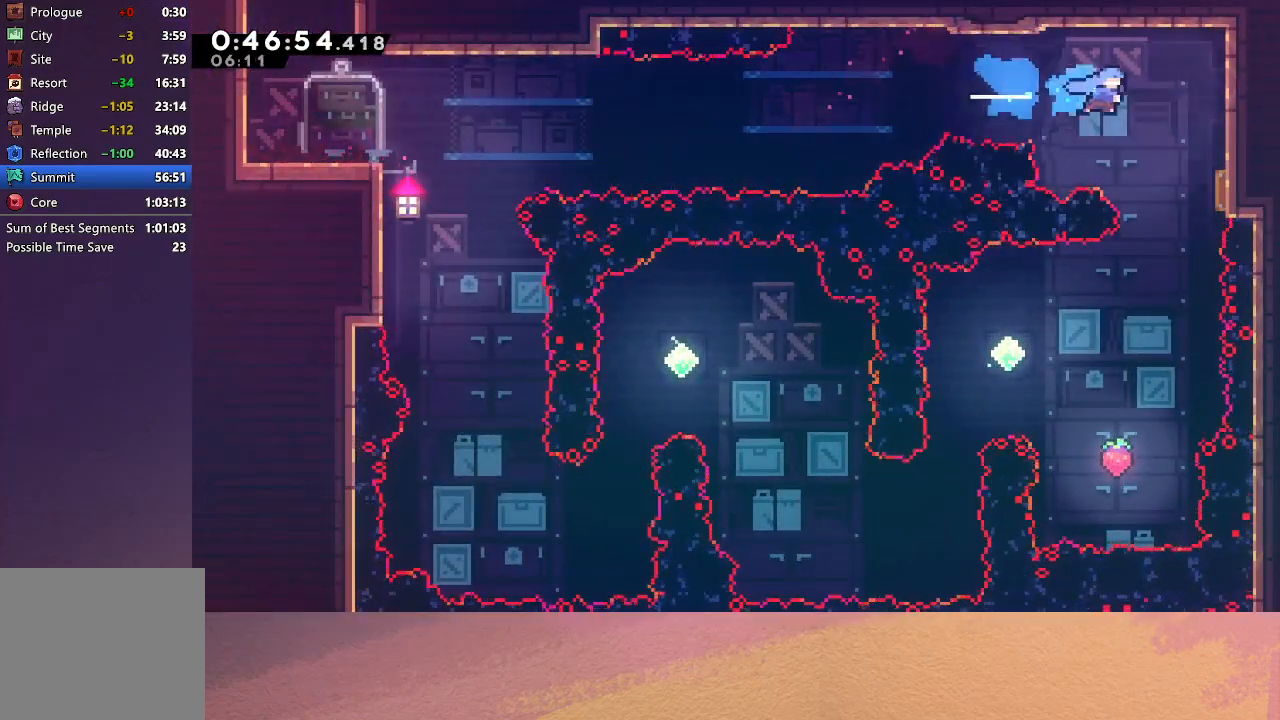
{"buttons": ["R1", "DPAD_UP"], "left_stick": "center", "events": [[267, "DPAD_RIGHT", "up"], [483, "DPAD_UP", "down"]]}
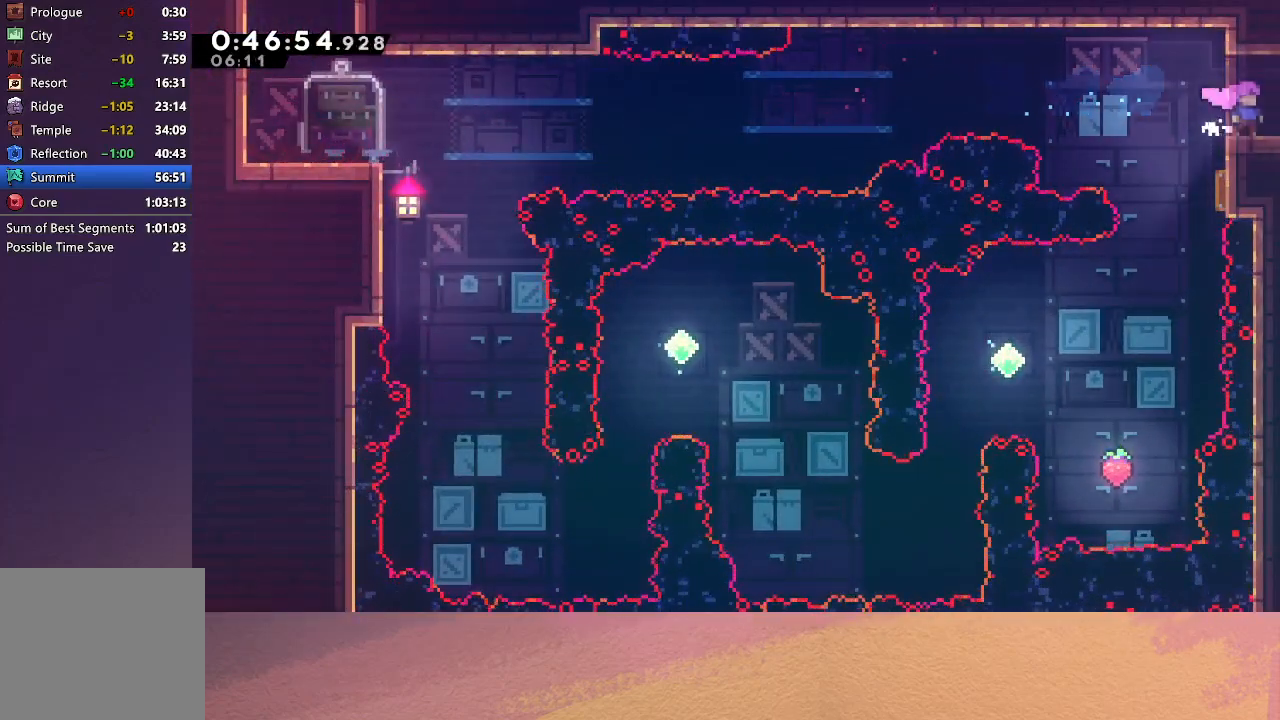
{"buttons": [], "left_stick": "center", "events": [[83, "DPAD_UP", "up"], [117, "R1", "up"], [200, "DPAD_LEFT", "down"], [400, "DPAD_LEFT", "up"]]}
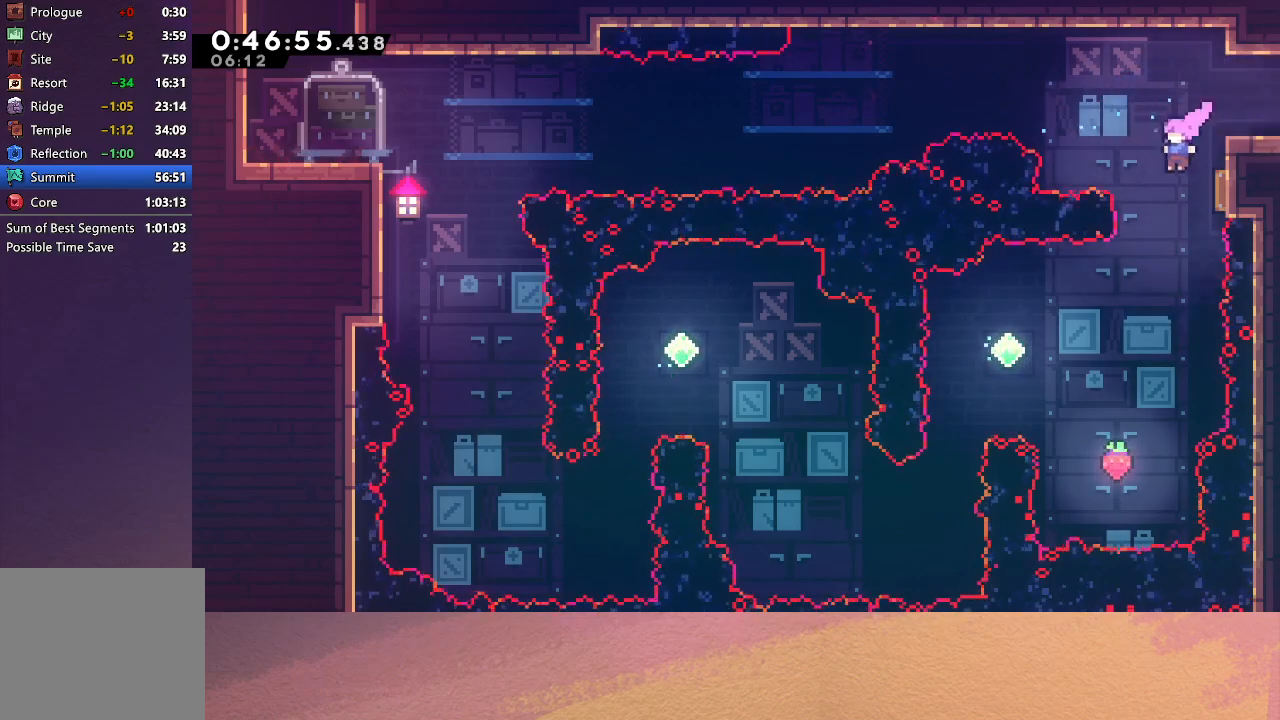
{"buttons": [], "left_stick": "center", "events": [[183, "DPAD_LEFT", "down"], [350, "DPAD_LEFT", "up"]]}
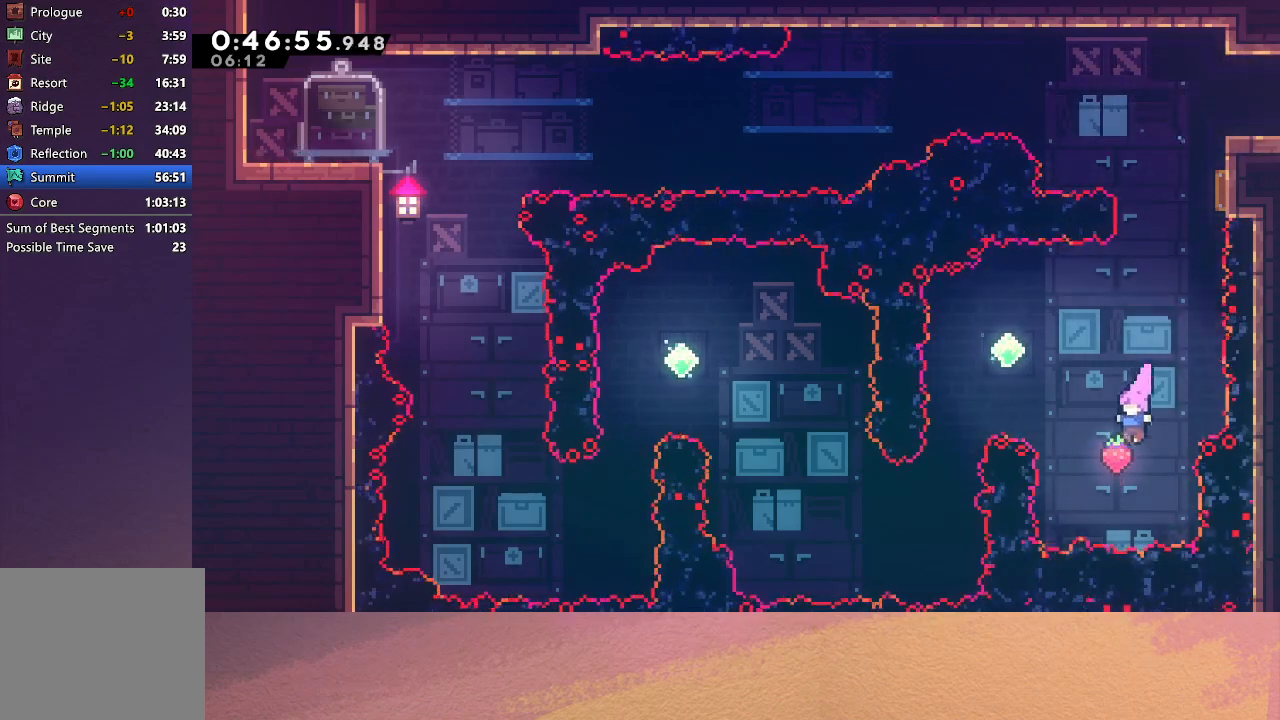
{"buttons": ["CROSS", "DPAD_UP"], "left_stick": "center", "events": [[33, "DPAD_UP", "down"], [83, "CROSS", "down"], [167, "DPAD_UP", "up"], [233, "CROSS", "up"], [233, "DPAD_RIGHT", "down"], [450, "DPAD_RIGHT", "up"], [450, "DPAD_UP", "down"], [500, "CROSS", "down"]]}
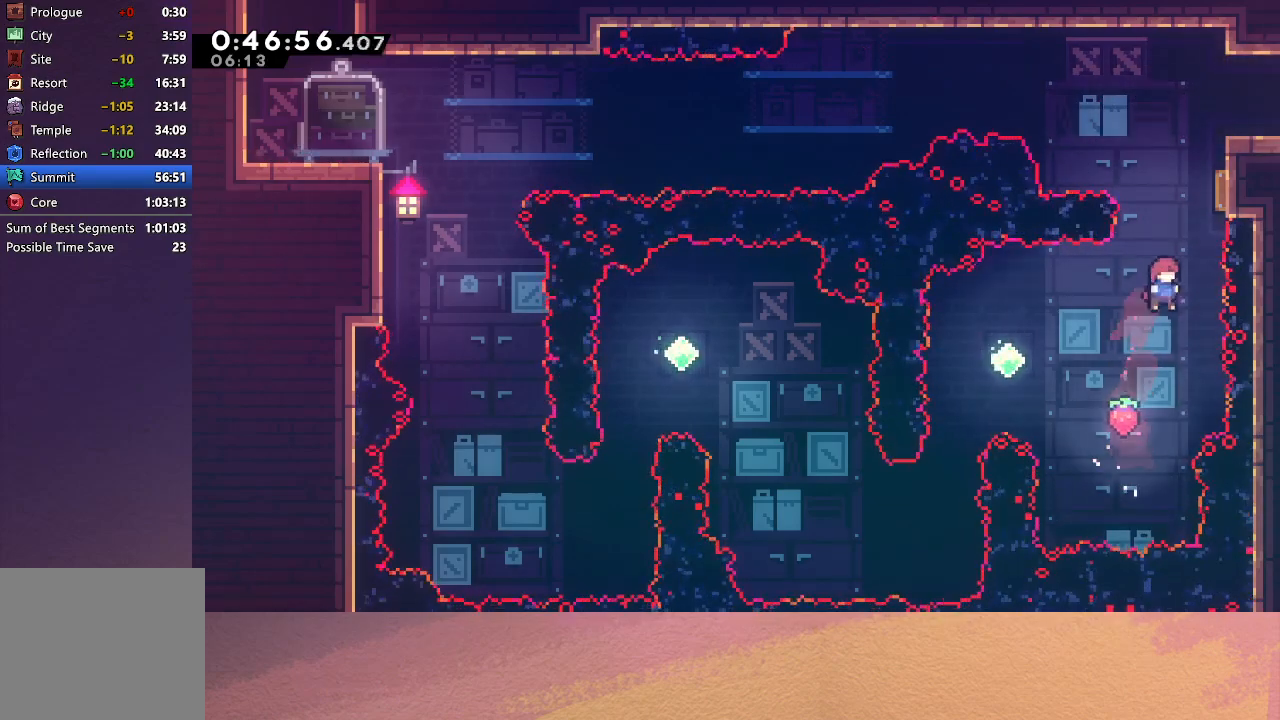
{"buttons": ["R1", "DPAD_UP", "DPAD_RIGHT"], "left_stick": "center", "events": [[100, "R1", "down"], [117, "DPAD_RIGHT", "down"], [200, "CROSS", "up"]]}
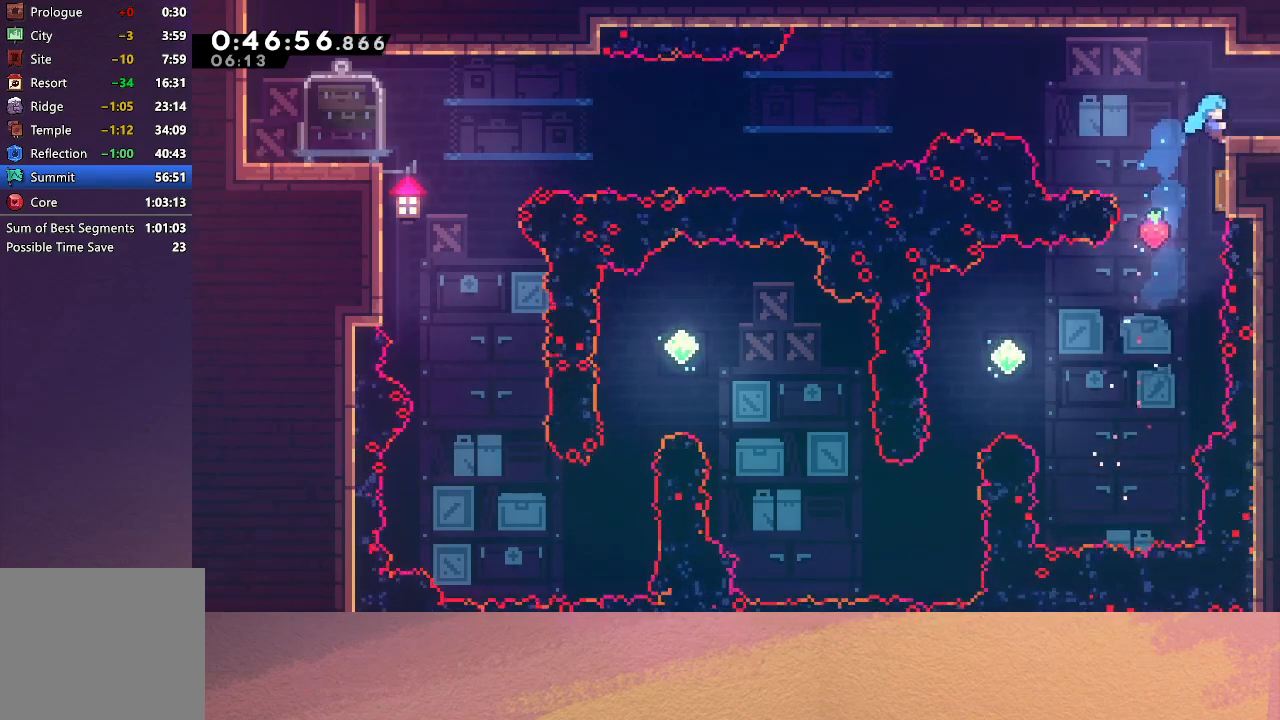
{"buttons": ["DPAD_RIGHT"], "left_stick": "center", "events": [[183, "DPAD_UP", "up"], [283, "R1", "up"]]}
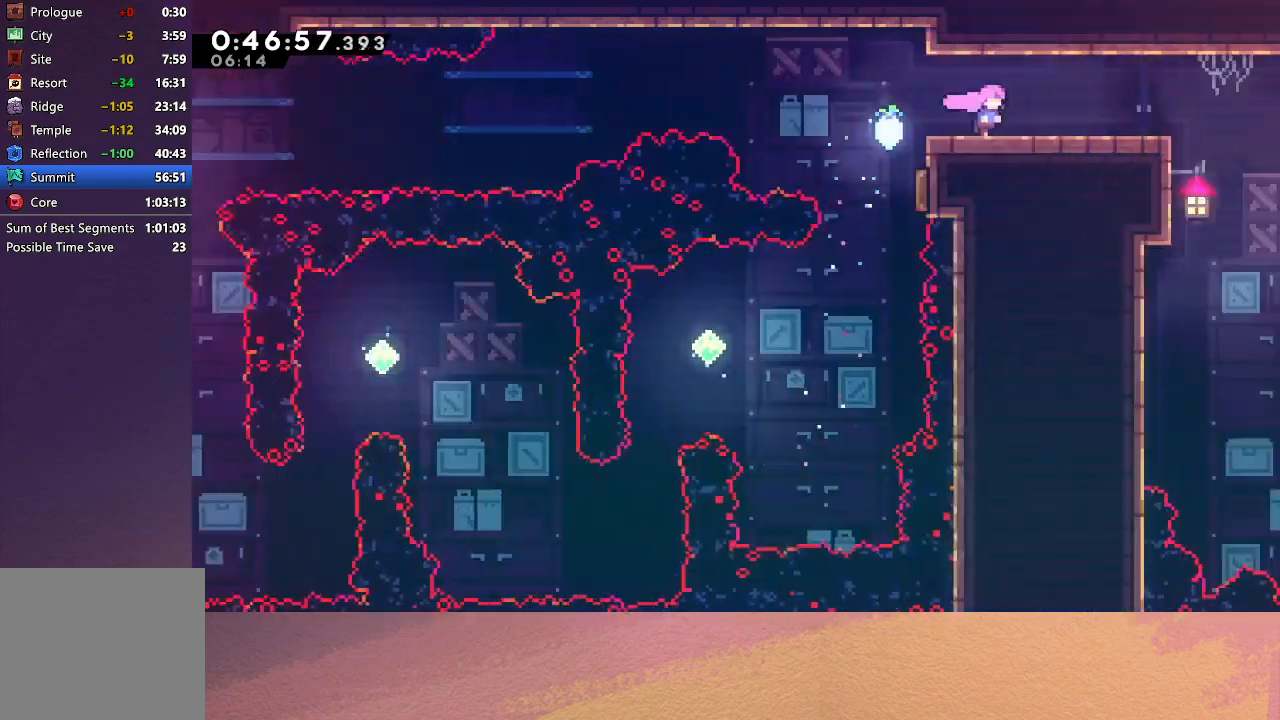
{"buttons": ["DPAD_RIGHT"], "left_stick": "center", "events": []}
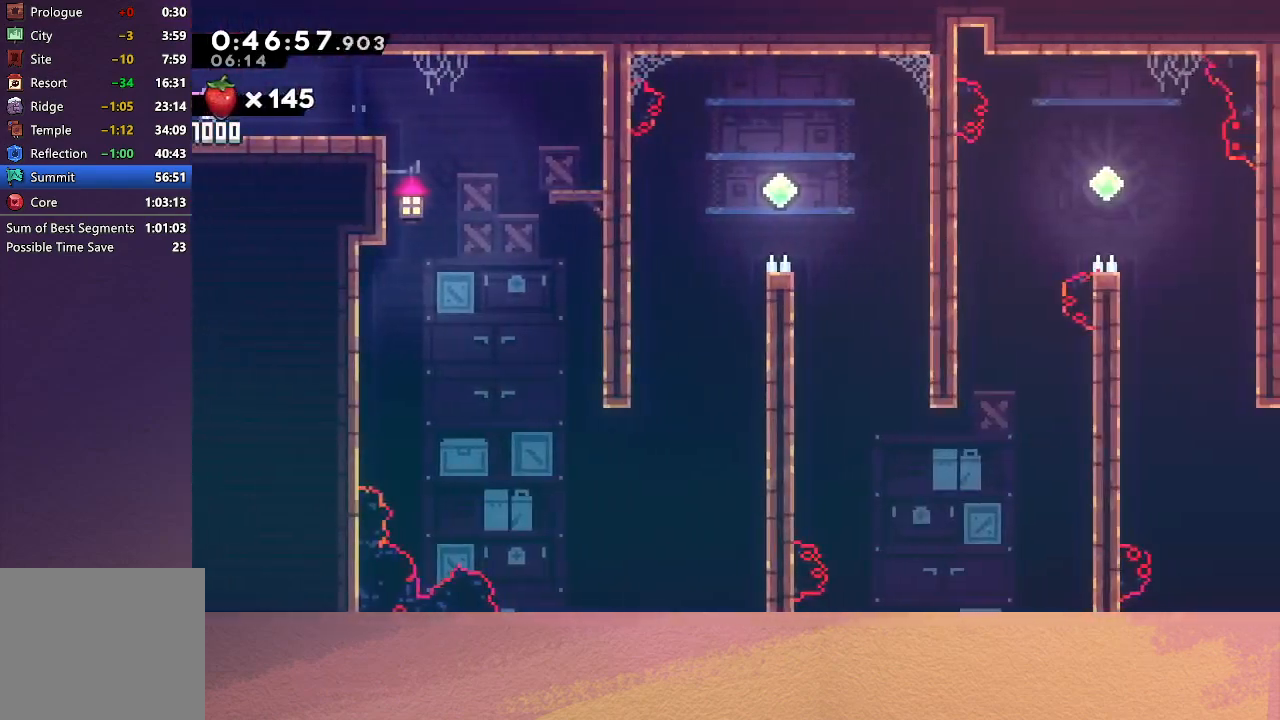
{"buttons": ["DPAD_DOWN", "DPAD_RIGHT"], "left_stick": "center", "events": [[100, "CROSS", "down"], [250, "CROSS", "up"], [433, "DPAD_DOWN", "down"]]}
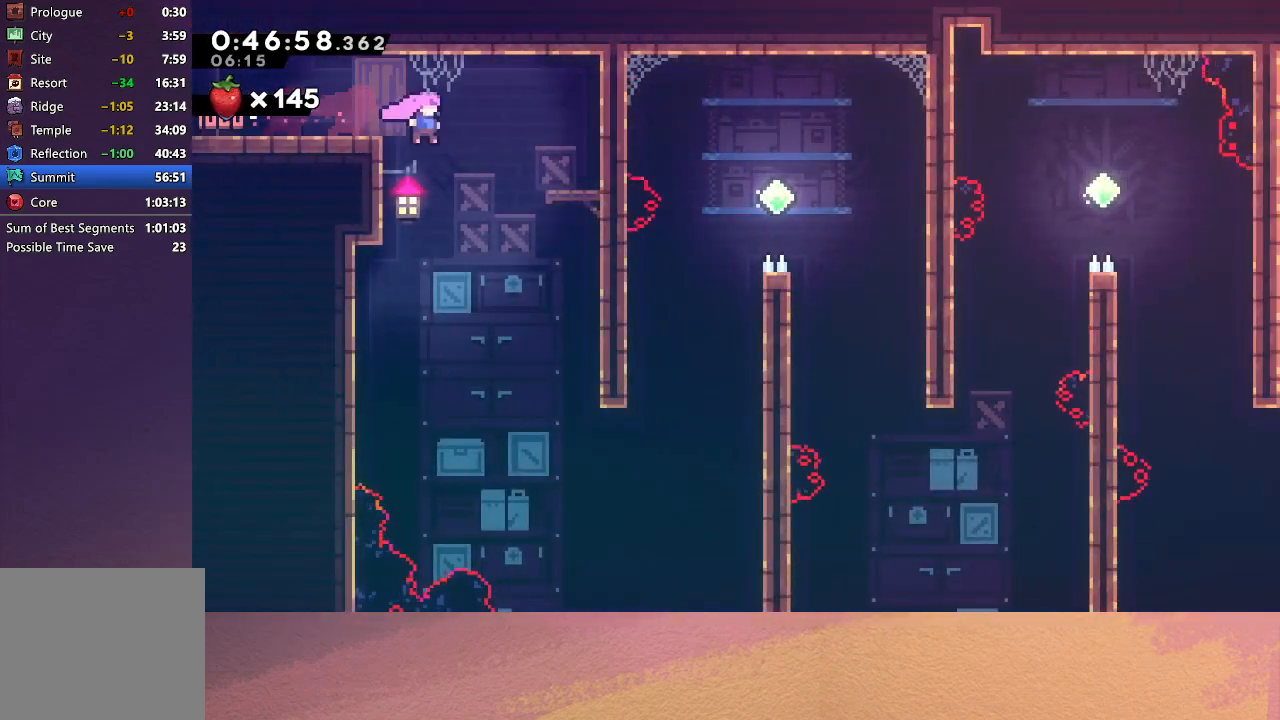
{"buttons": ["DPAD_RIGHT"], "left_stick": "center", "events": [[500, "DPAD_DOWN", "up"]]}
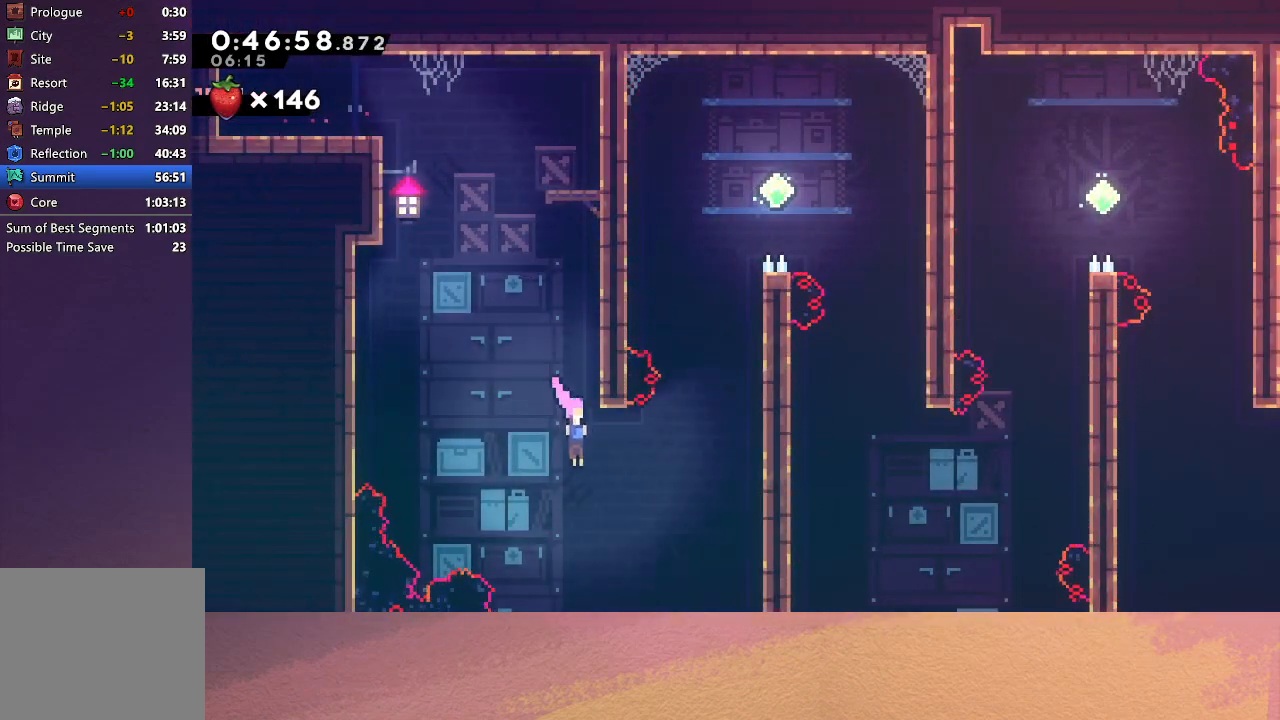
{"buttons": ["R1", "DPAD_UP", "DPAD_RIGHT"], "left_stick": "center", "events": [[50, "DPAD_UP", "down"], [100, "CROSS", "down"], [200, "CROSS", "up"], [283, "CROSS", "down"], [367, "R1", "down"], [467, "CROSS", "up"]]}
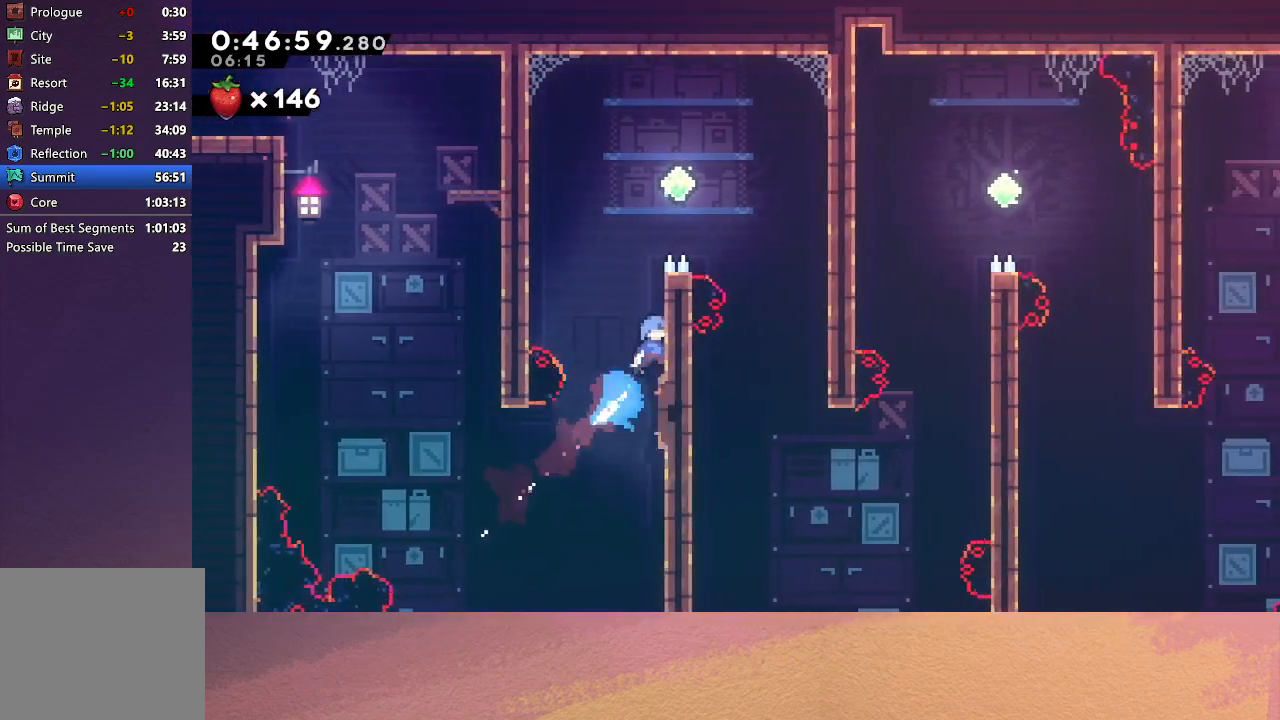
{"buttons": ["R1", "DPAD_RIGHT"], "left_stick": "center", "events": [[33, "DPAD_UP", "up"], [50, "CIRCLE", "down"], [133, "CIRCLE", "up"], [183, "CIRCLE", "down"], [500, "CIRCLE", "up"]]}
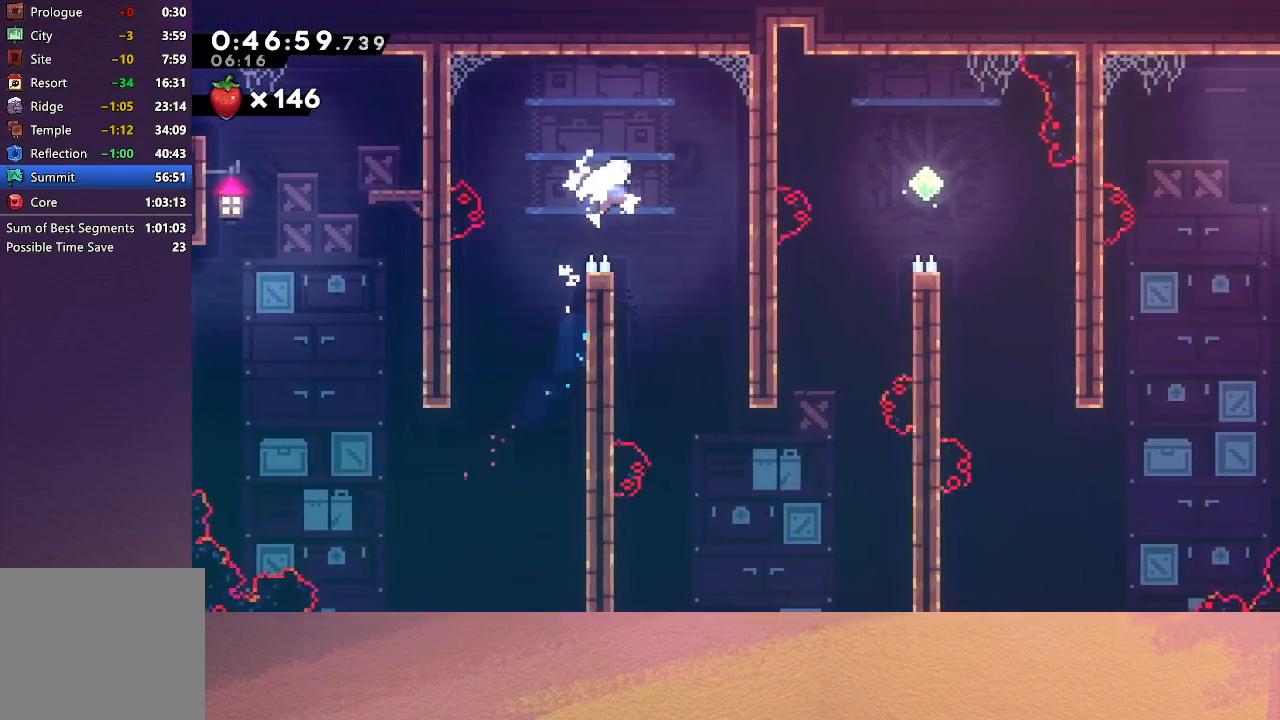
{"buttons": ["DPAD_RIGHT"], "left_stick": "center", "events": [[17, "R1", "up"], [250, "DPAD_RIGHT", "up"], [350, "DPAD_RIGHT", "down"]]}
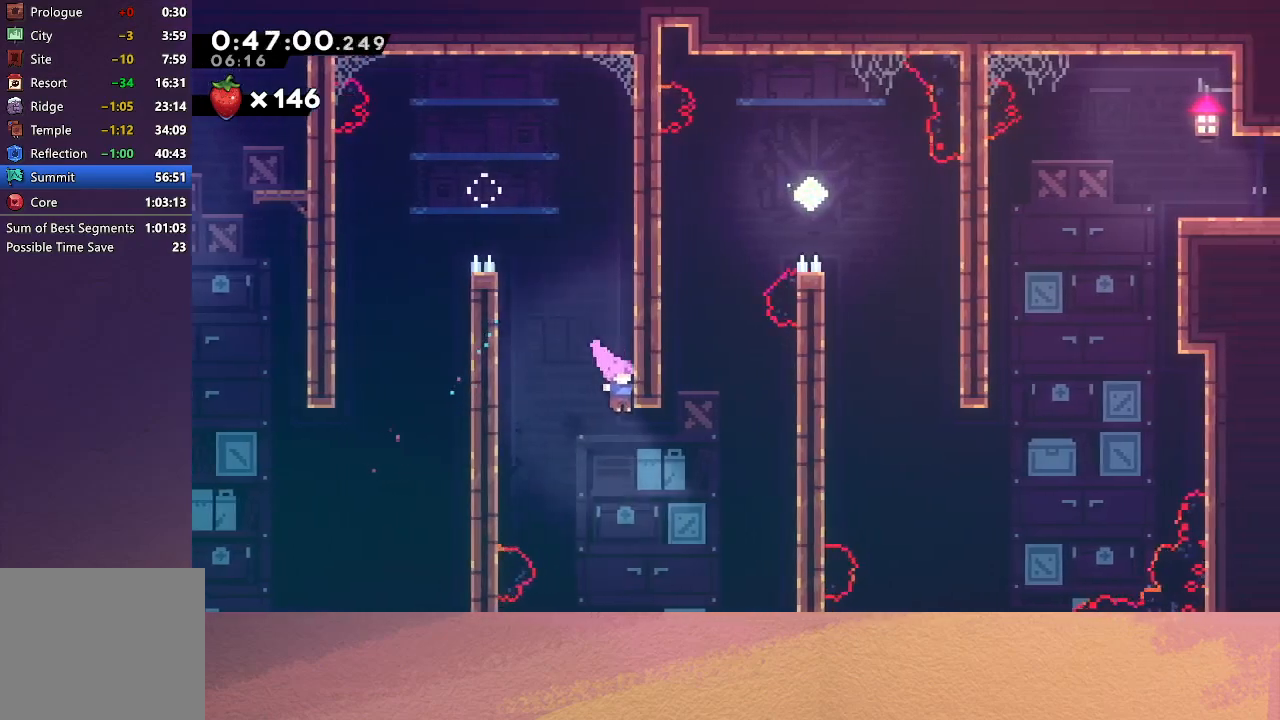
{"buttons": ["DPAD_UP", "DPAD_LEFT"], "left_stick": "center", "events": [[250, "DPAD_RIGHT", "up"], [283, "CROSS", "down"], [283, "DPAD_UP", "down"], [417, "CROSS", "up"], [500, "DPAD_LEFT", "down"]]}
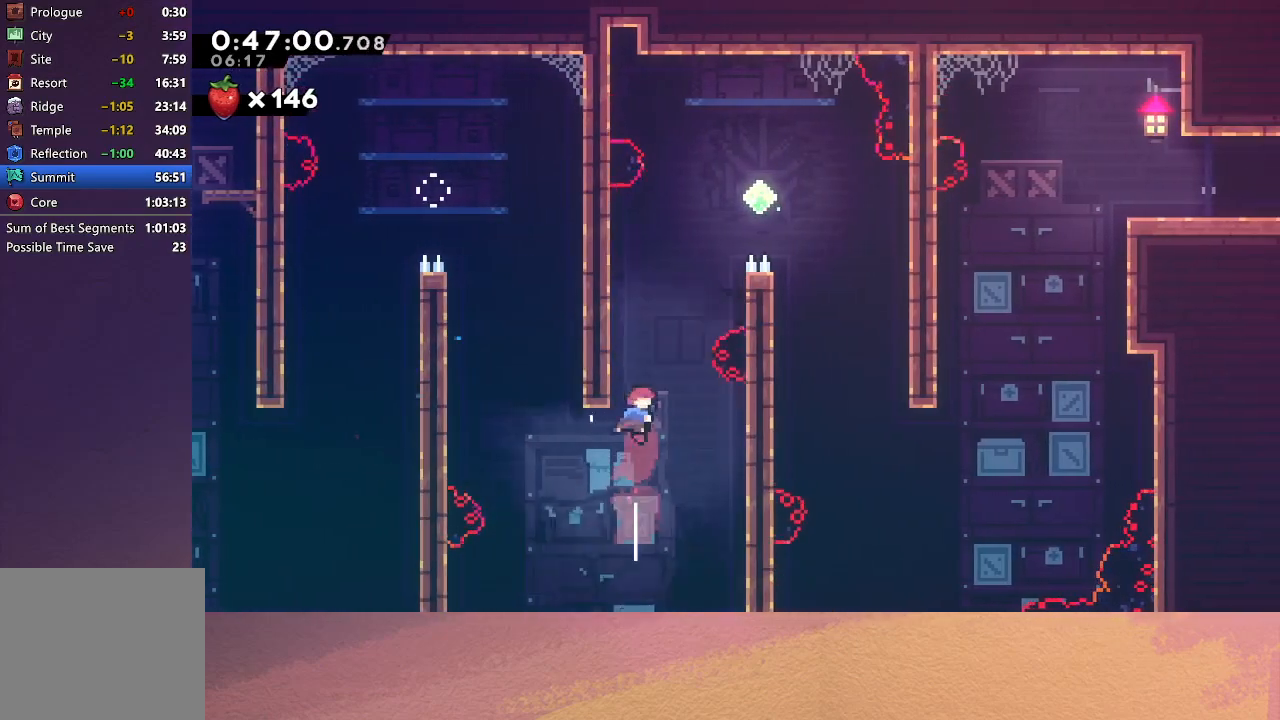
{"buttons": ["CIRCLE", "R1", "DPAD_UP", "DPAD_LEFT"], "left_stick": "center", "events": [[33, "CIRCLE", "down"], [100, "R1", "down"]]}
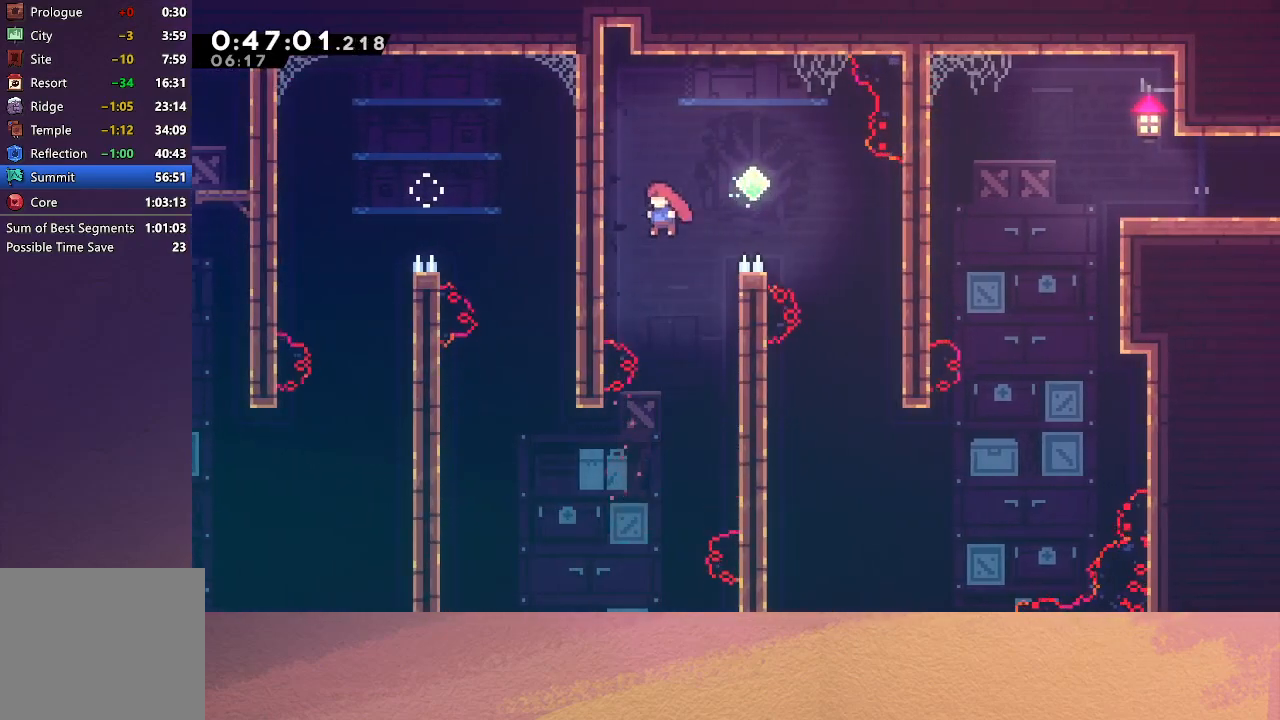
{"buttons": ["R1", "DPAD_UP", "DPAD_LEFT"], "left_stick": "center", "events": [[100, "CIRCLE", "up"], [183, "CIRCLE", "down"], [300, "CIRCLE", "up"], [367, "CIRCLE", "down"], [467, "CIRCLE", "up"]]}
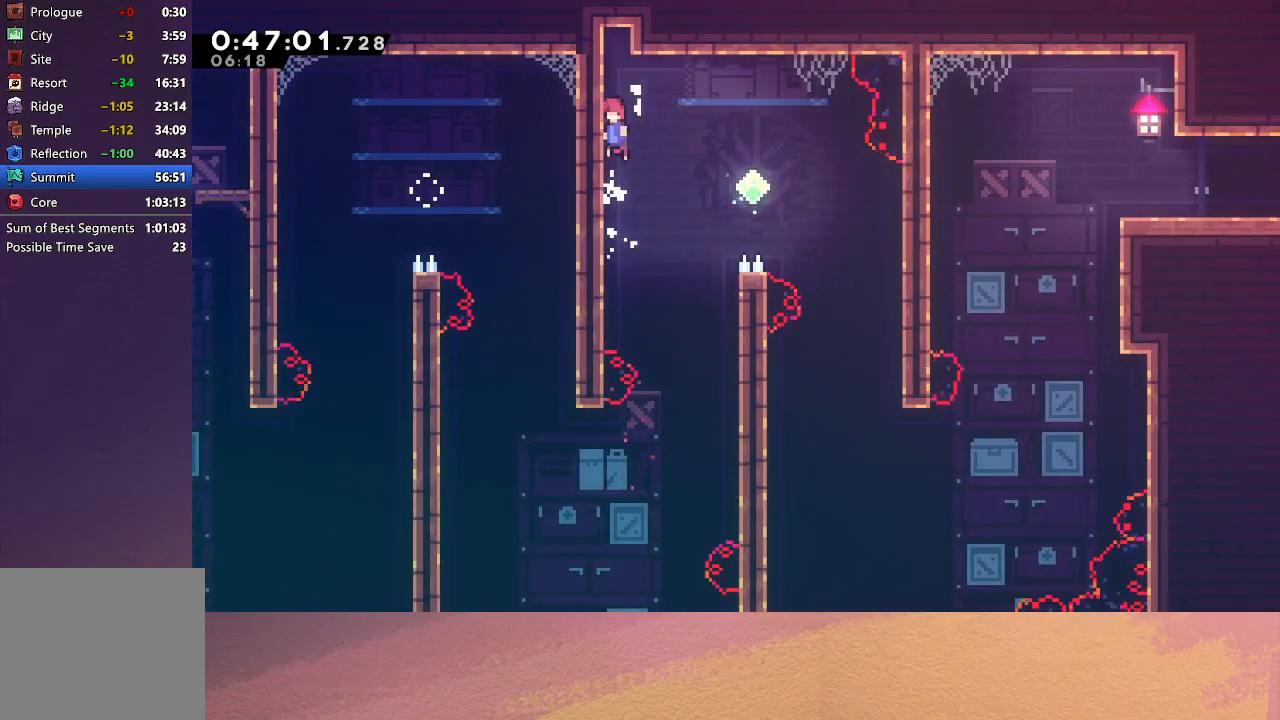
{"buttons": [], "left_stick": "center", "events": [[17, "CIRCLE", "down"], [117, "CIRCLE", "up"], [117, "DPAD_LEFT", "up"], [183, "CROSS", "down"], [333, "CROSS", "up"], [333, "DPAD_UP", "up"], [367, "R1", "up"]]}
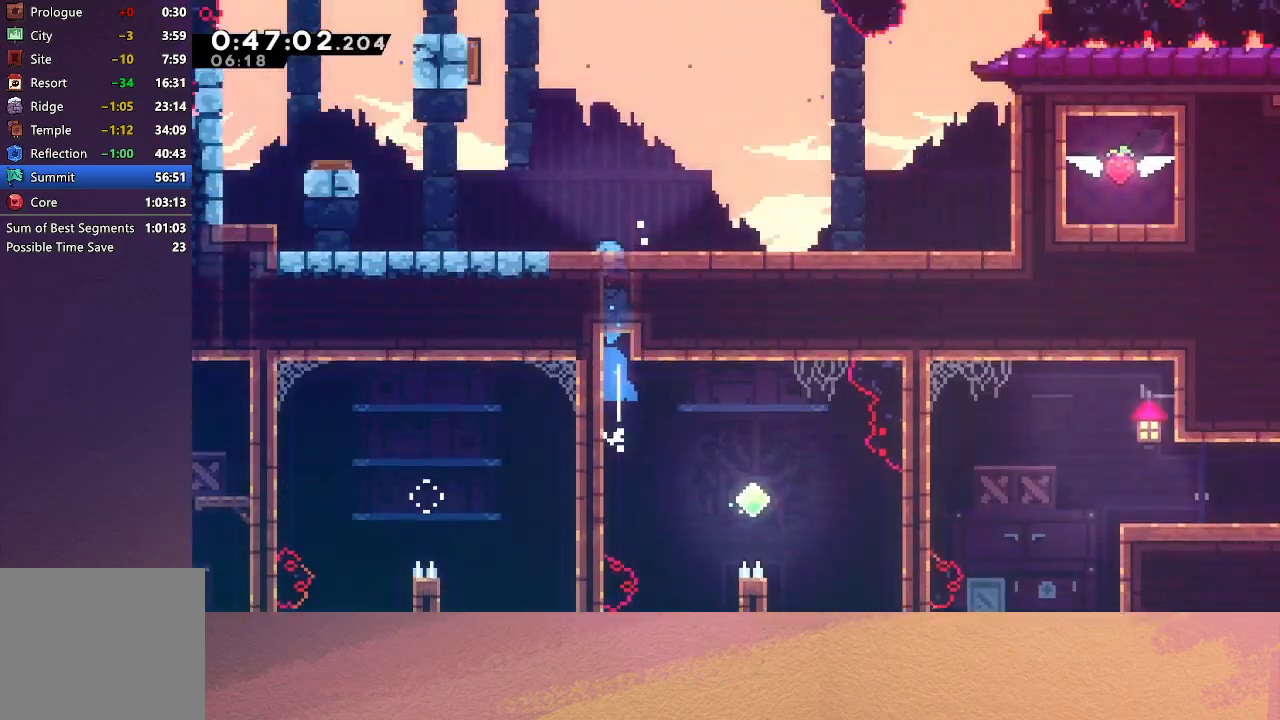
{"buttons": [], "left_stick": "center", "events": []}
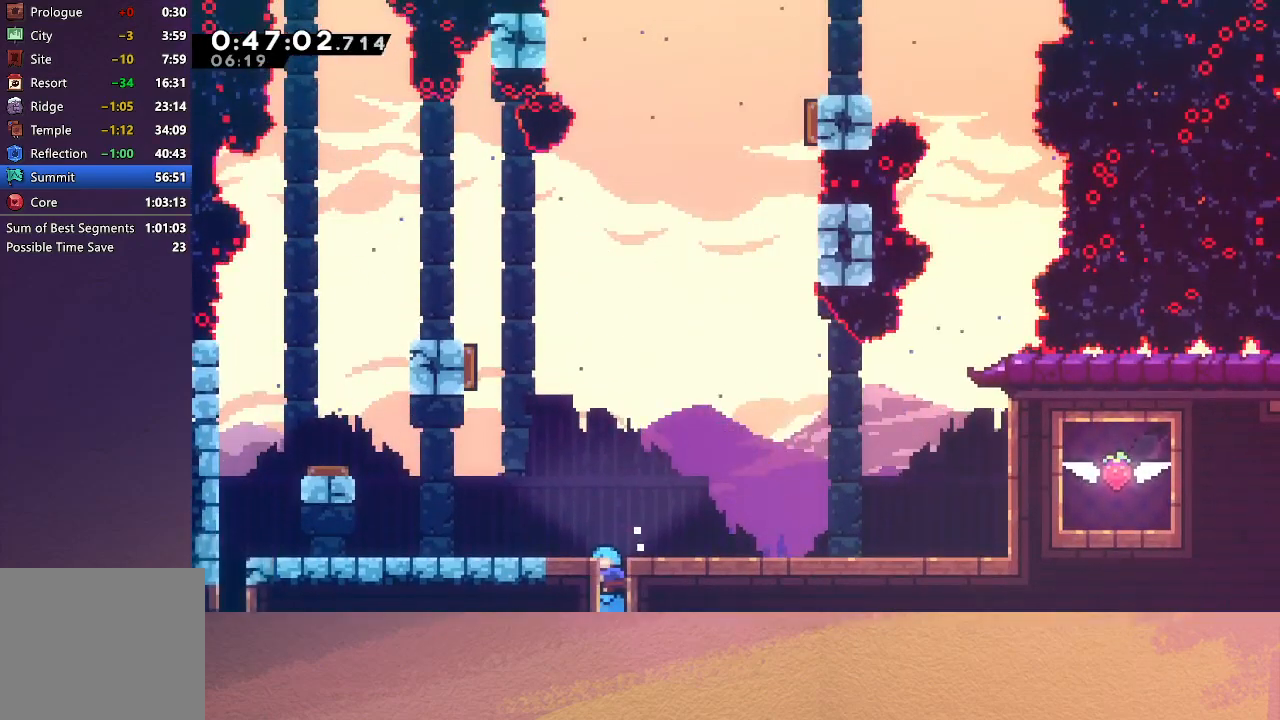
{"buttons": ["CIRCLE", "R1", "DPAD_RIGHT"], "left_stick": "center", "events": [[17, "CIRCLE", "down"], [33, "DPAD_LEFT", "down"], [133, "R1", "down"], [417, "DPAD_LEFT", "up"], [433, "DPAD_RIGHT", "down"]]}
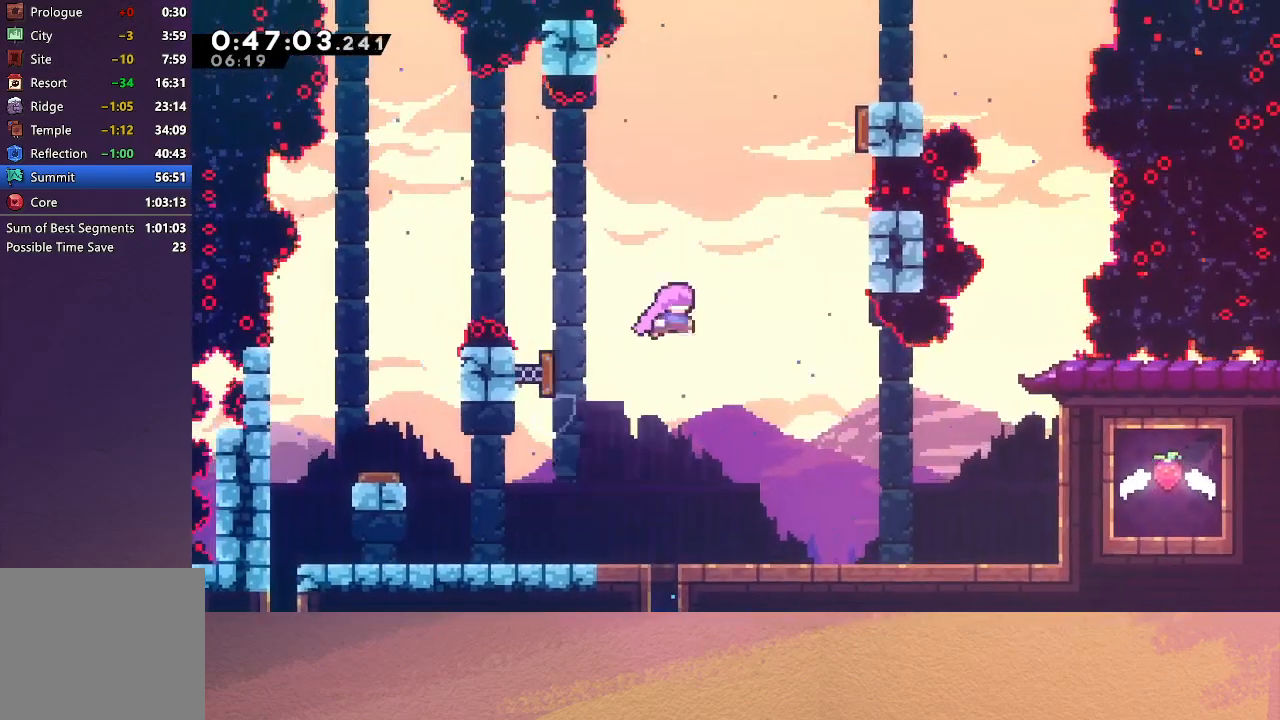
{"buttons": ["R1", "DPAD_UP"], "left_stick": "center", "events": [[433, "CIRCLE", "up"], [433, "DPAD_UP", "down"], [450, "DPAD_RIGHT", "up"]]}
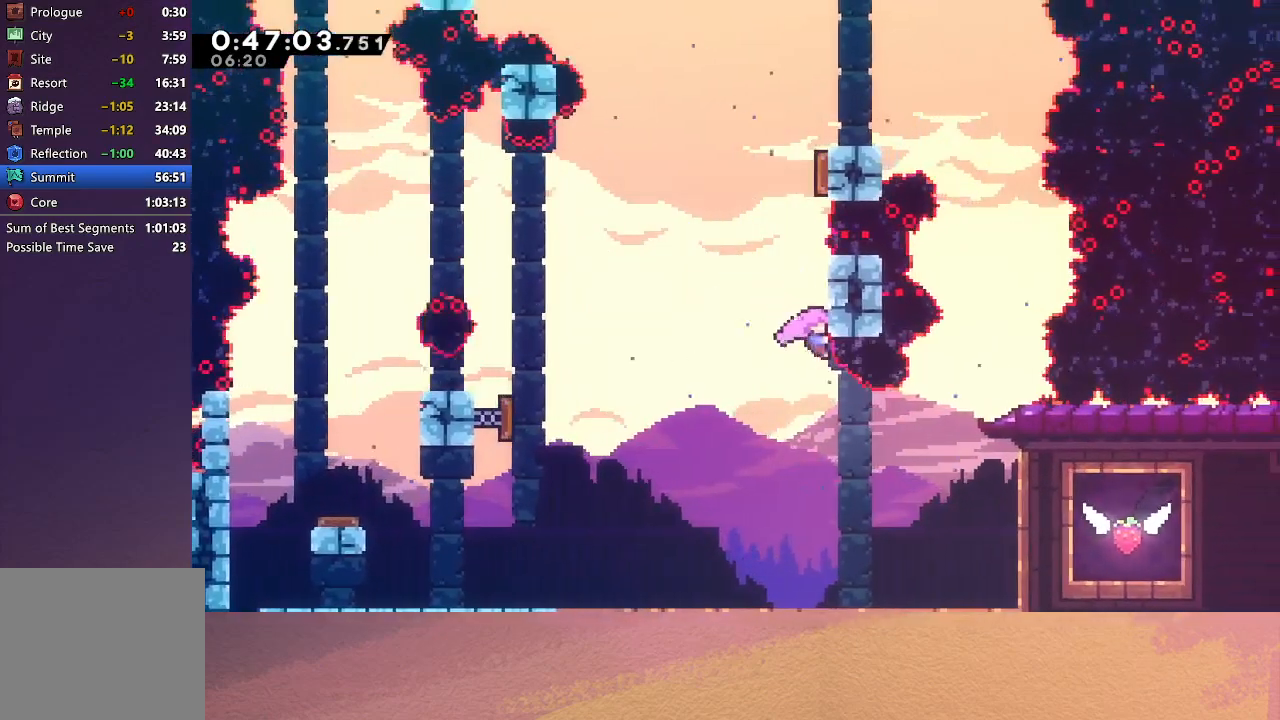
{"buttons": ["CIRCLE", "R1", "DPAD_UP", "DPAD_LEFT"], "left_stick": "center", "events": [[17, "CIRCLE", "down"], [117, "CIRCLE", "up"], [183, "CIRCLE", "down"], [267, "CIRCLE", "up"], [333, "CIRCLE", "down"], [350, "DPAD_LEFT", "down"]]}
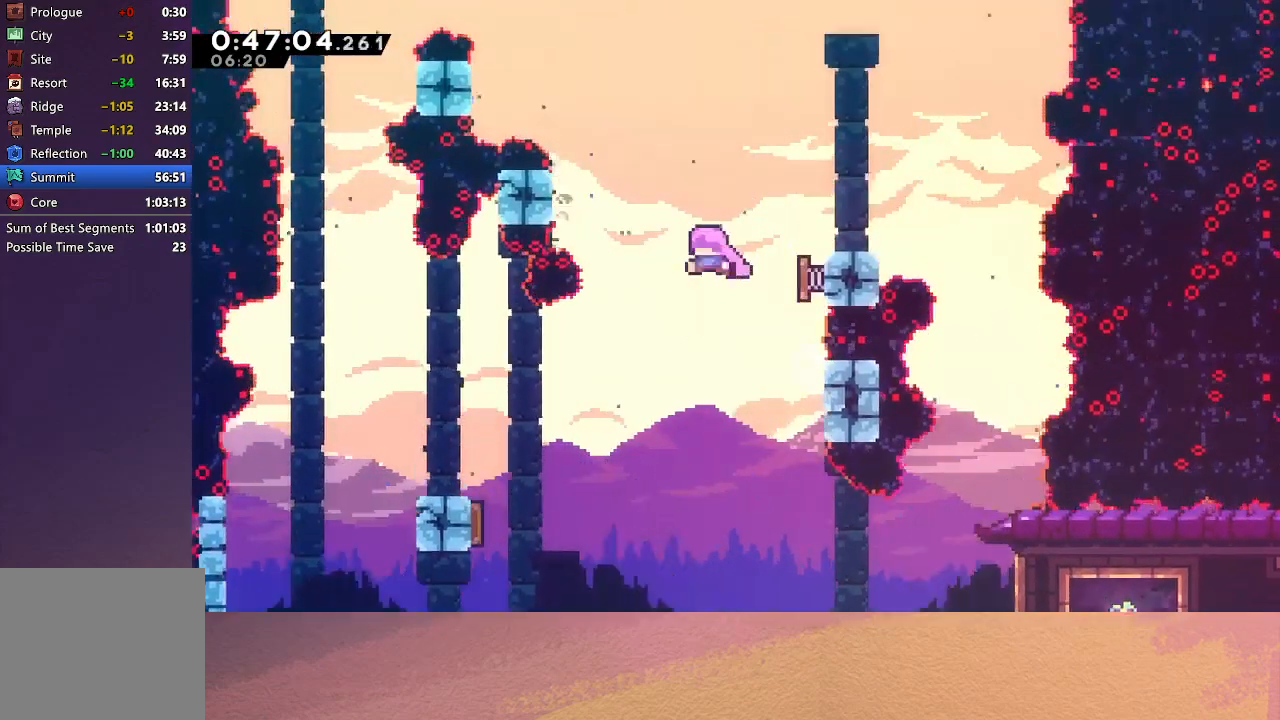
{"buttons": ["CIRCLE", "R1", "DPAD_UP", "DPAD_LEFT"], "left_stick": "center", "events": [[50, "DPAD_UP", "up"], [233, "CIRCLE", "up"], [267, "DPAD_UP", "down"], [300, "CIRCLE", "down"]]}
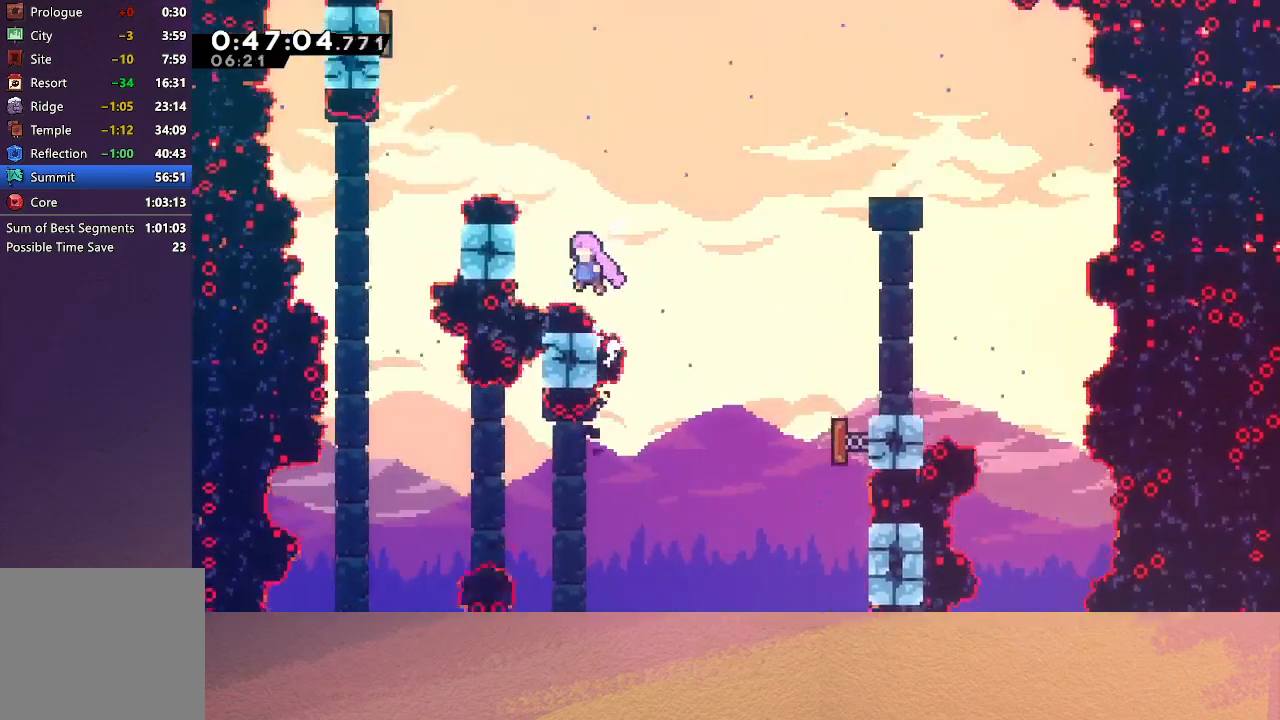
{"buttons": ["CROSS", "DPAD_UP", "DPAD_LEFT"], "left_stick": "center", "events": [[83, "CIRCLE", "up"], [117, "DPAD_LEFT", "up"], [133, "R1", "up"], [183, "CROSS", "down"], [300, "CROSS", "up"], [317, "DPAD_UP", "up"], [350, "DPAD_LEFT", "down"], [350, "DPAD_UP", "down"], [383, "CROSS", "down"]]}
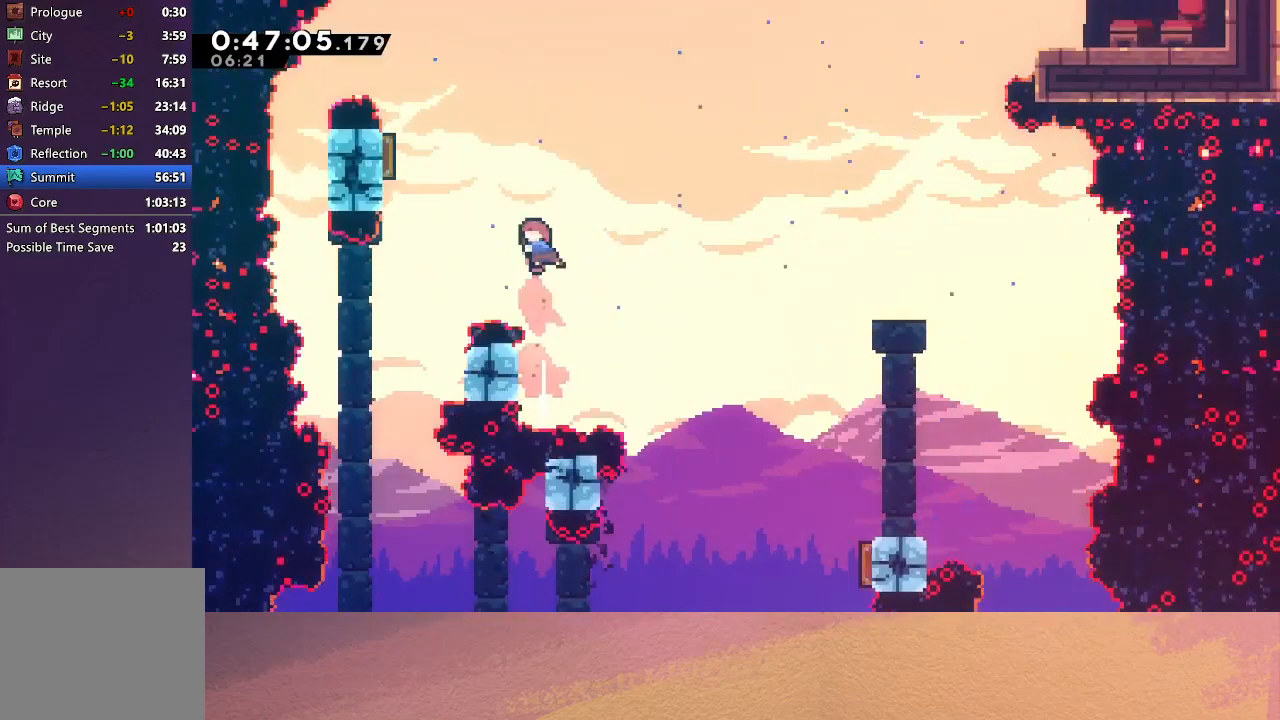
{"buttons": ["DPAD_RIGHT"], "left_stick": "center", "events": [[17, "CROSS", "up"], [350, "DPAD_LEFT", "up"], [350, "DPAD_RIGHT", "down"], [367, "DPAD_UP", "up"]]}
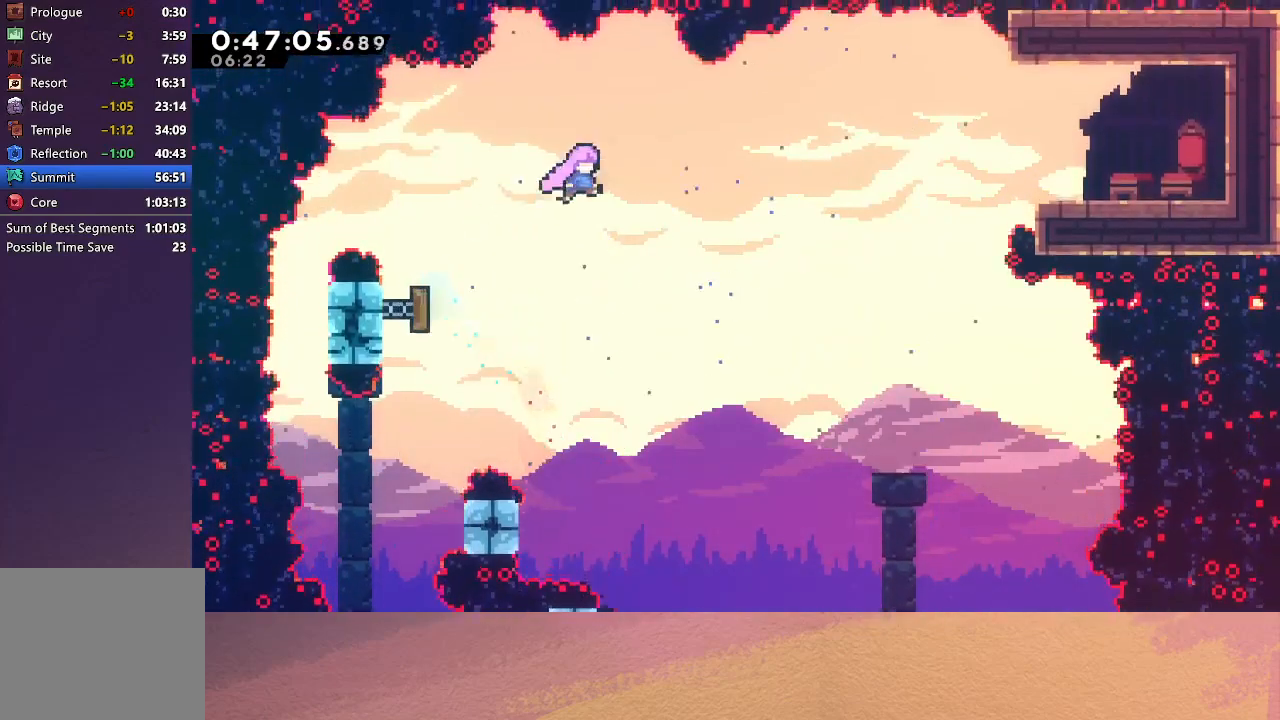
{"buttons": ["CROSS", "DPAD_RIGHT"], "left_stick": "center", "events": [[200, "CROSS", "down"], [367, "CROSS", "up"], [500, "CROSS", "down"]]}
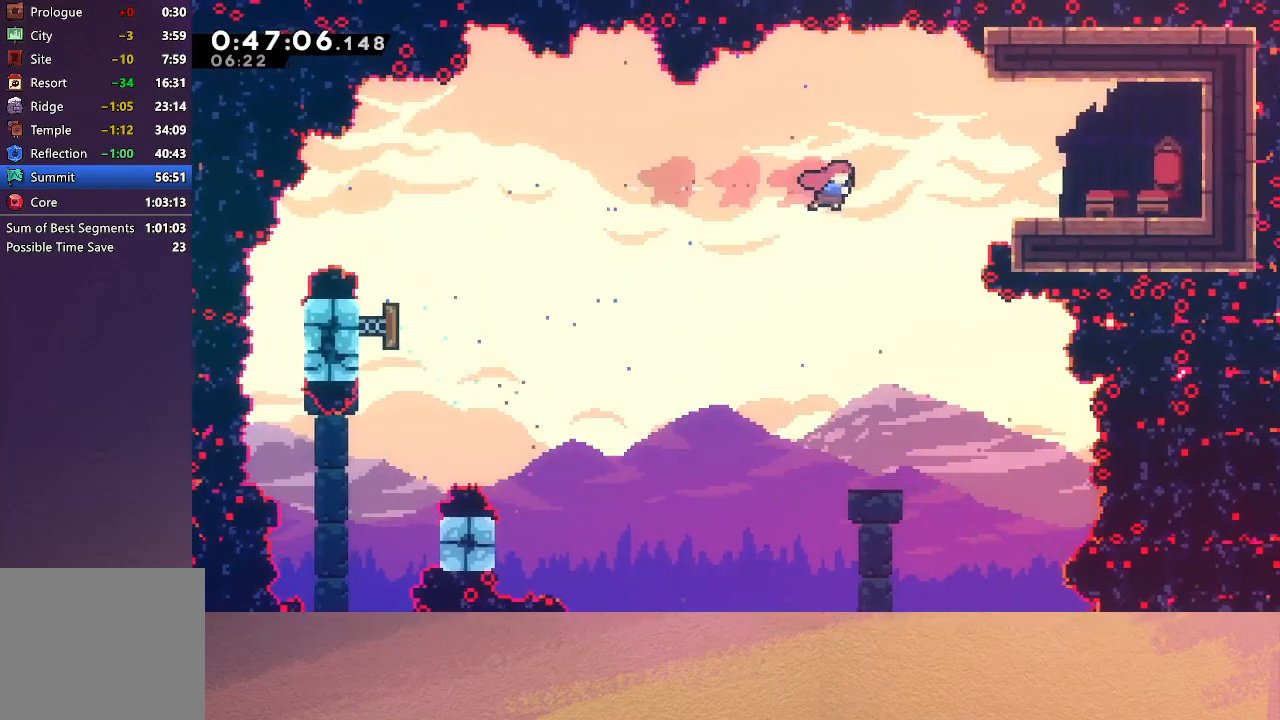
{"buttons": ["R1", "DPAD_RIGHT"], "left_stick": "center", "events": [[117, "R1", "down"], [200, "DPAD_UP", "down"], [250, "CROSS", "up"], [500, "DPAD_UP", "up"]]}
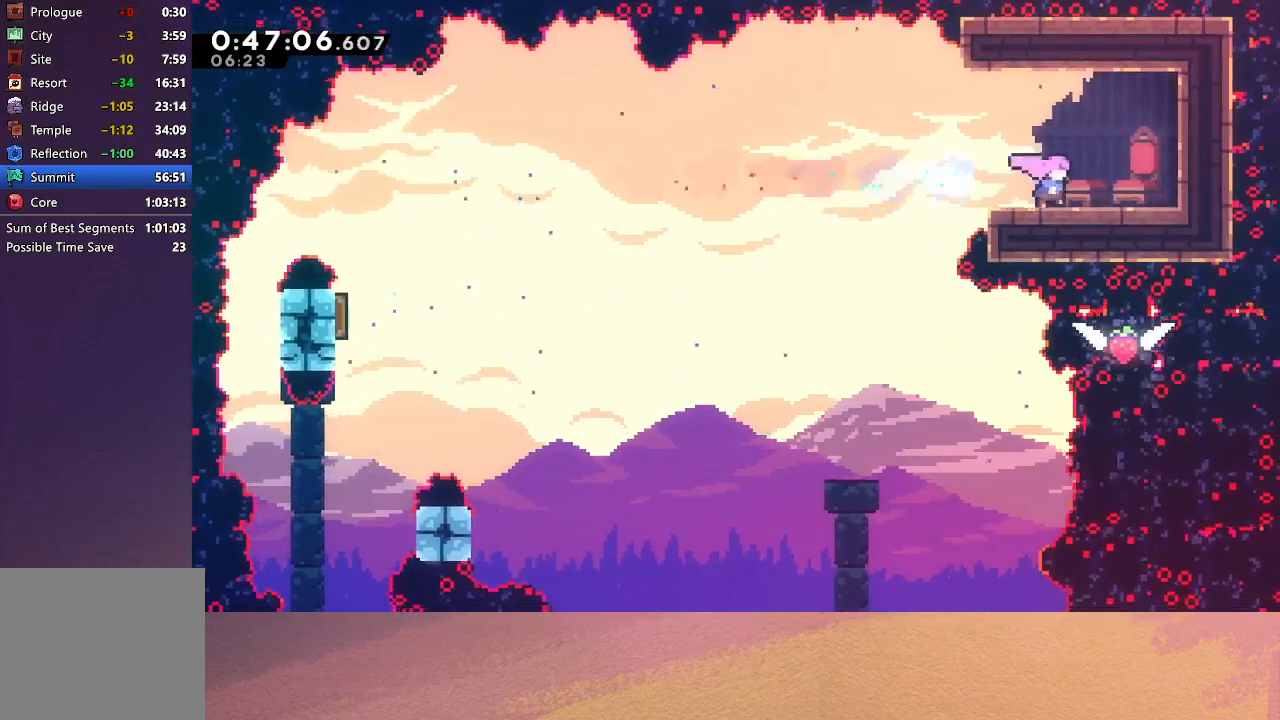
{"buttons": [], "left_stick": "center", "events": [[83, "R1", "up"], [200, "DPAD_RIGHT", "up"]]}
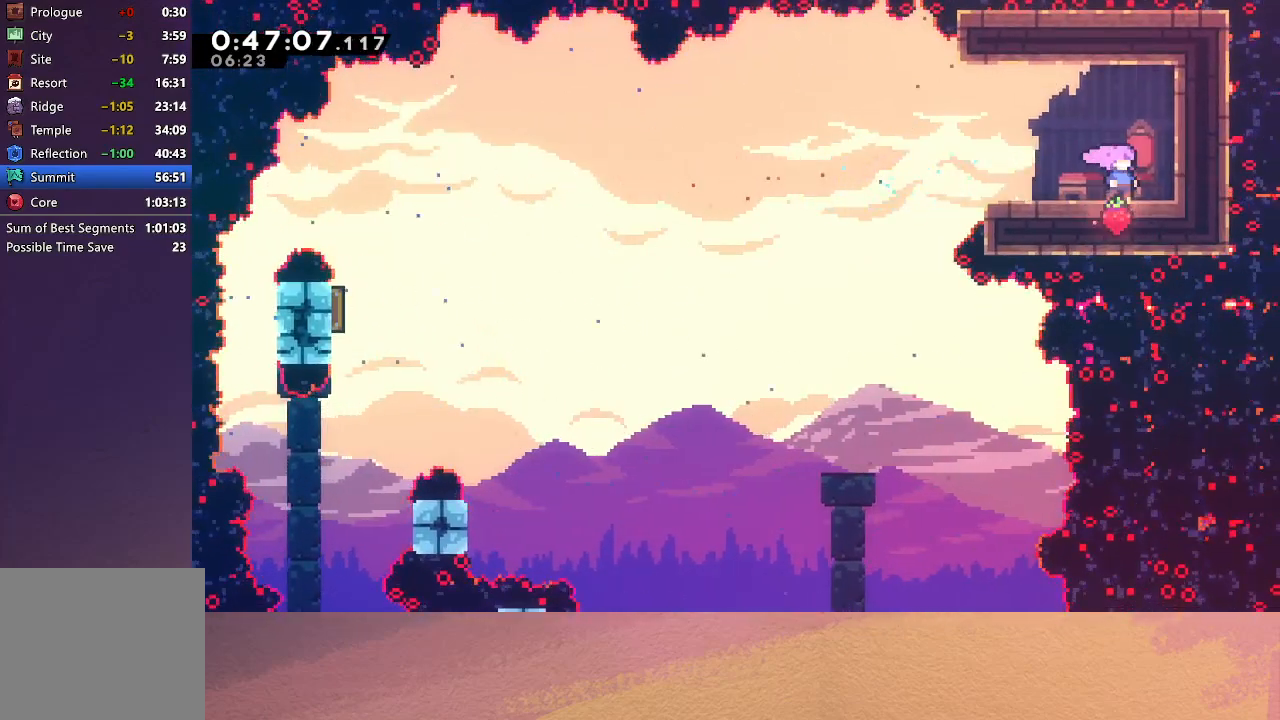
{"buttons": ["CIRCLE", "L2", "DPAD_DOWN"], "left_stick": "center", "events": [[367, "L2", "down"], [383, "DPAD_DOWN", "down"], [467, "CIRCLE", "down"]]}
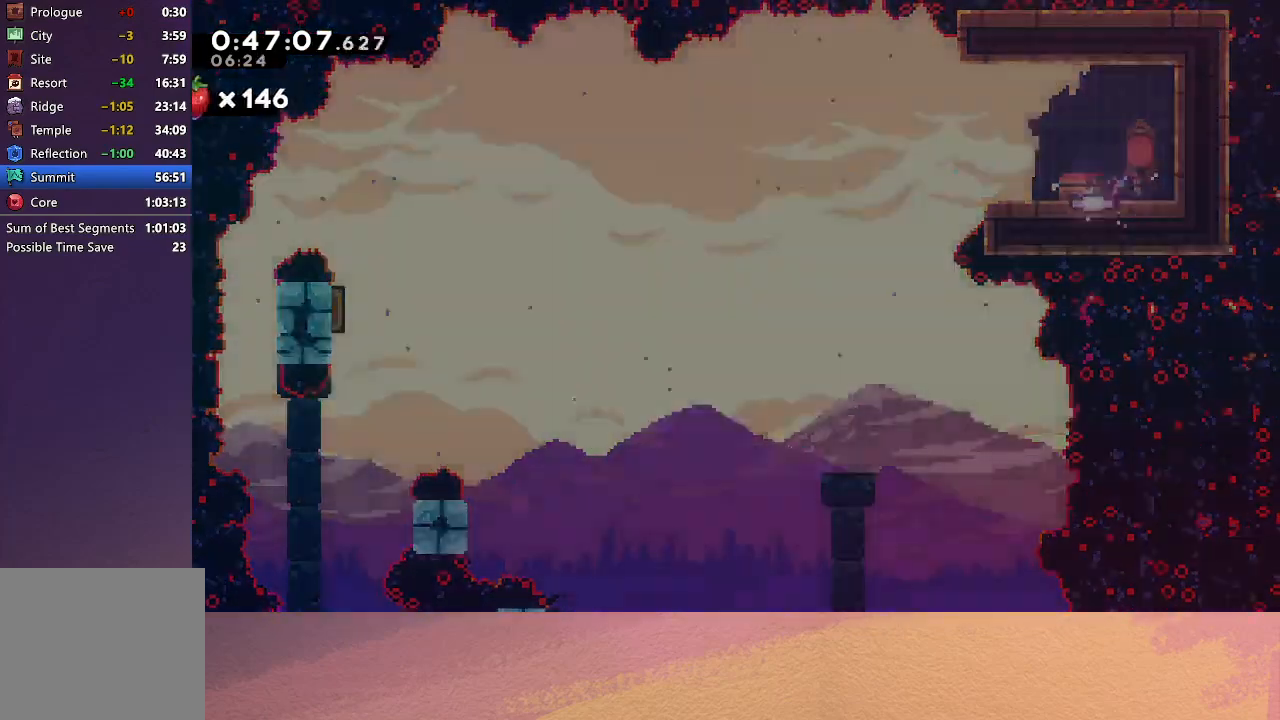
{"buttons": [], "left_stick": "center", "events": [[50, "CIRCLE", "up"], [50, "L2", "up"], [83, "DPAD_DOWN", "up"], [100, "CIRCLE", "down"], [167, "CIRCLE", "up"], [217, "CIRCLE", "down"], [317, "CIRCLE", "up"], [350, "CIRCLE", "down"], [467, "CIRCLE", "up"]]}